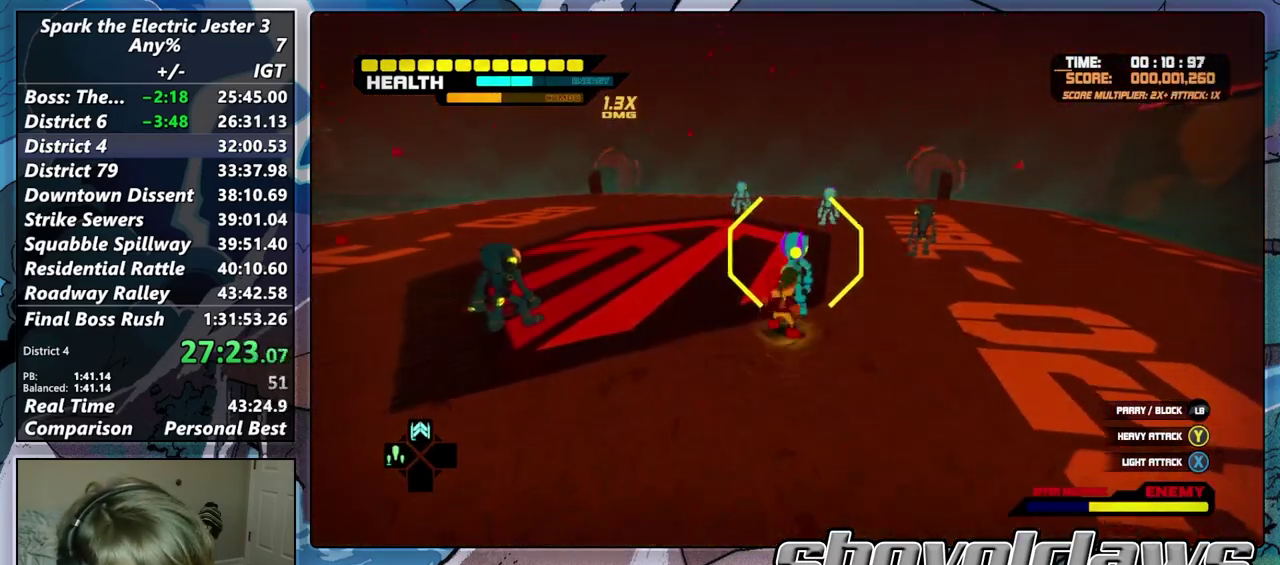
Gameplay with a controller (PlayStation layout); each line is a JSON object with the inputs held at the frame after it. "events" lists button and stick changes between this image and that frame as [ms after this image, input, new state], when the widget could be followed in between. Not read: TOUCHPAD.
{"buttons": ["SQUARE"], "left_stick": "center", "right_stick": "center", "events": [[17, "SQUARE", "up"], [100, "SQUARE", "down"], [183, "SQUARE", "up"], [267, "SQUARE", "down"], [383, "SQUARE", "up"], [467, "SQUARE", "down"]]}
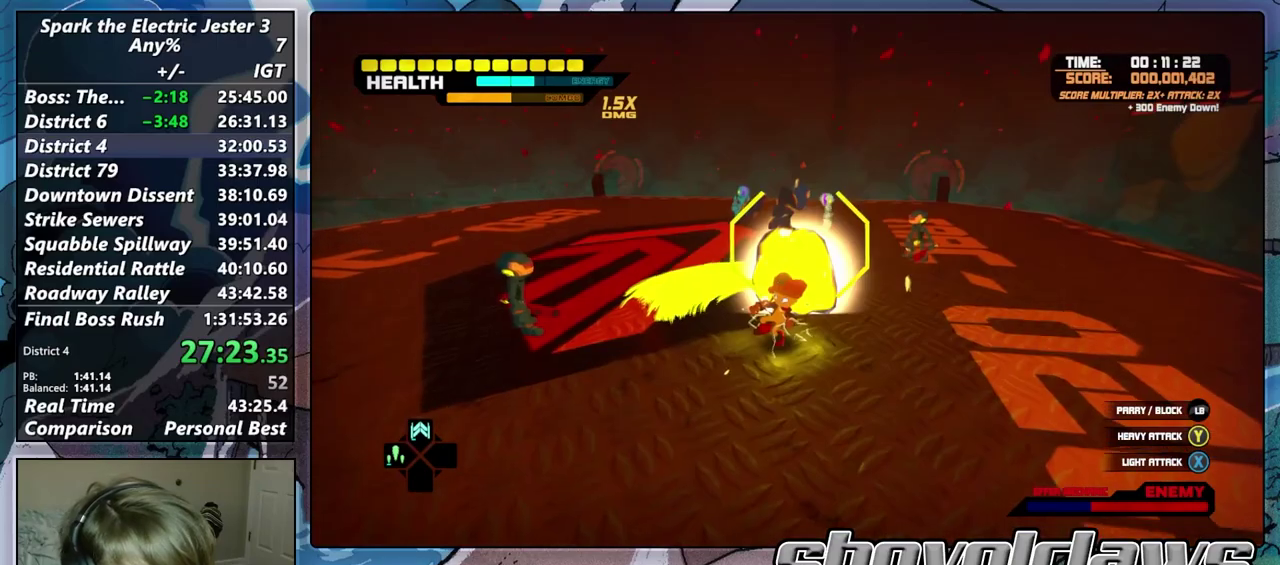
{"buttons": [], "left_stick": "center", "right_stick": "center", "events": [[33, "SQUARE", "up"], [150, "SQUARE", "down"], [233, "SQUARE", "up"], [383, "SQUARE", "down"], [500, "SQUARE", "up"]]}
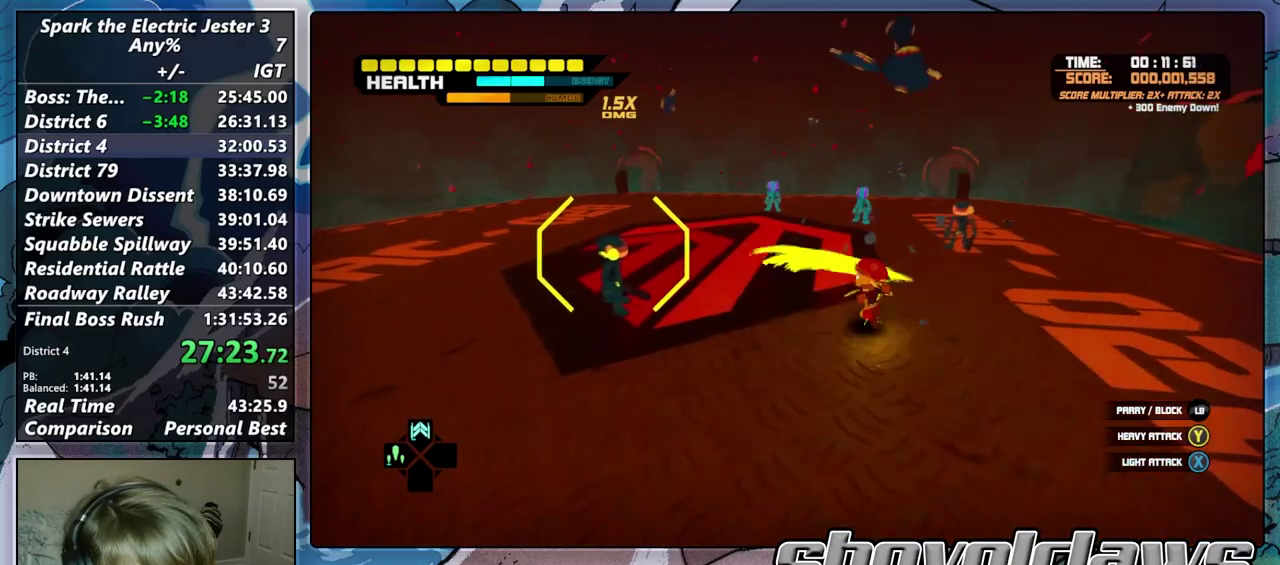
{"buttons": [], "left_stick": "center", "right_stick": "center", "events": [[83, "DPAD_LEFT", "down"], [217, "DPAD_LEFT", "up"]]}
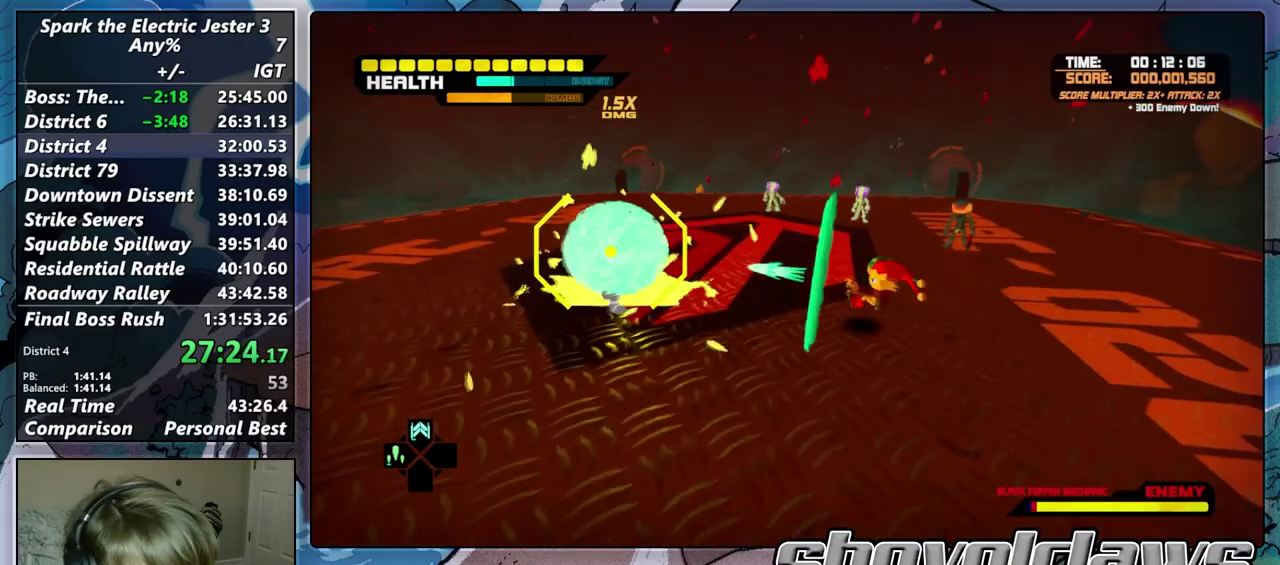
{"buttons": [], "left_stick": "center", "right_stick": "center", "events": []}
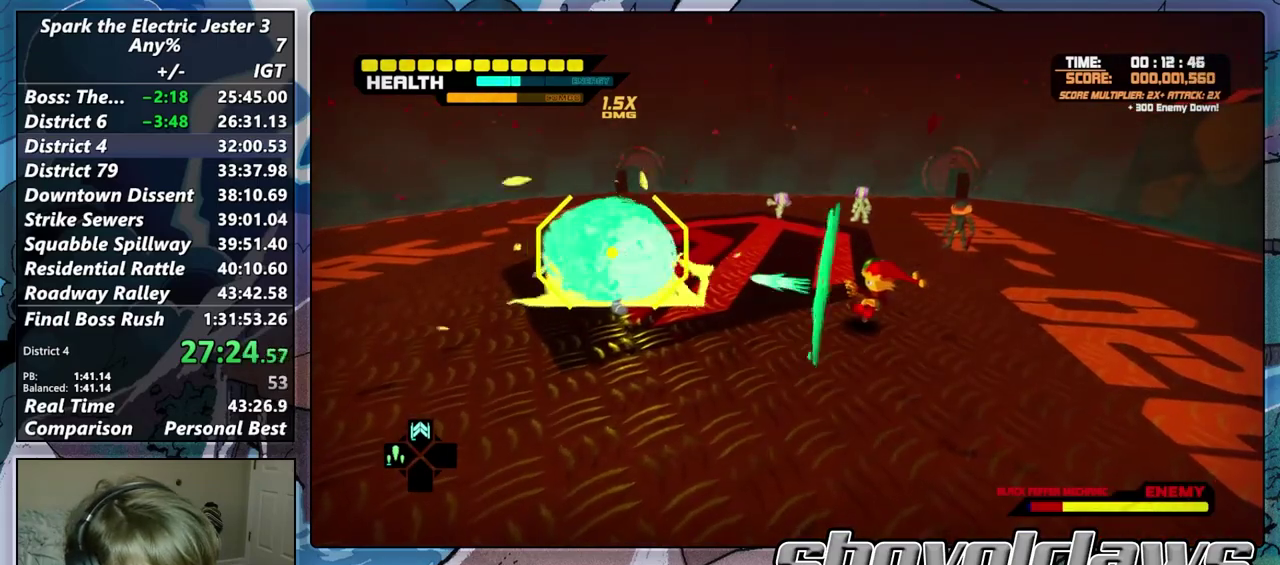
{"buttons": ["R2"], "left_stick": "left", "right_stick": "center", "events": [[367, "left_stick", "left"], [450, "R2", "down"]]}
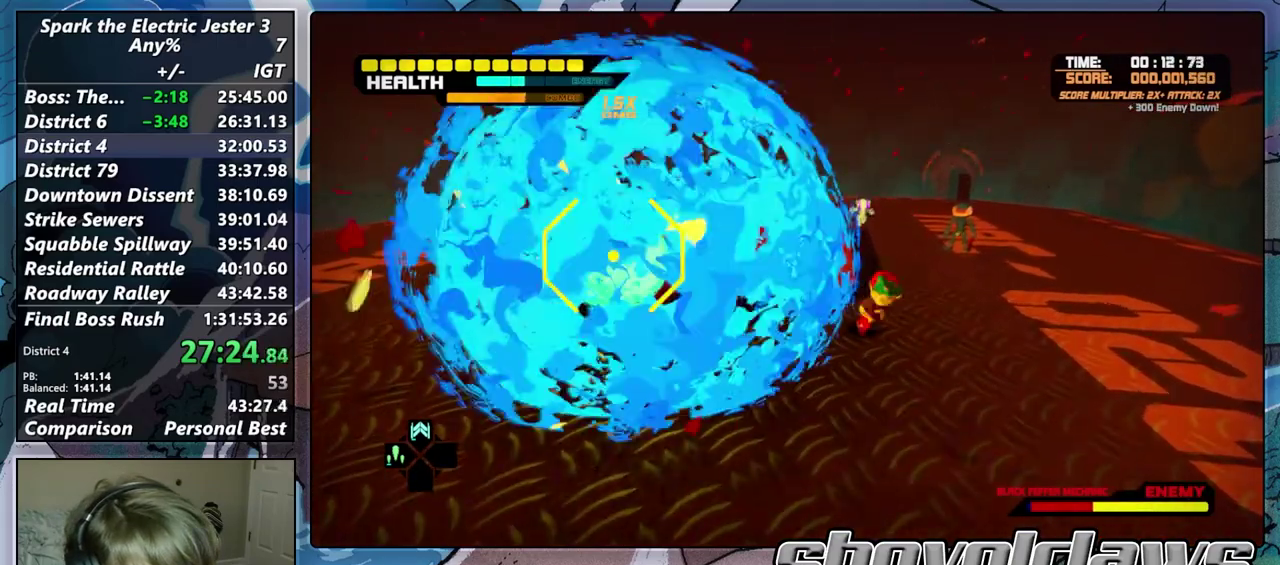
{"buttons": [], "left_stick": "up-right", "right_stick": "center", "events": [[117, "R2", "up"], [183, "left_stick", "up-left"], [217, "SQUARE", "down"], [233, "left_stick", "center"], [283, "left_stick", "up"], [317, "SQUARE", "up"], [367, "left_stick", "up-right"], [417, "SQUARE", "down"], [500, "SQUARE", "up"]]}
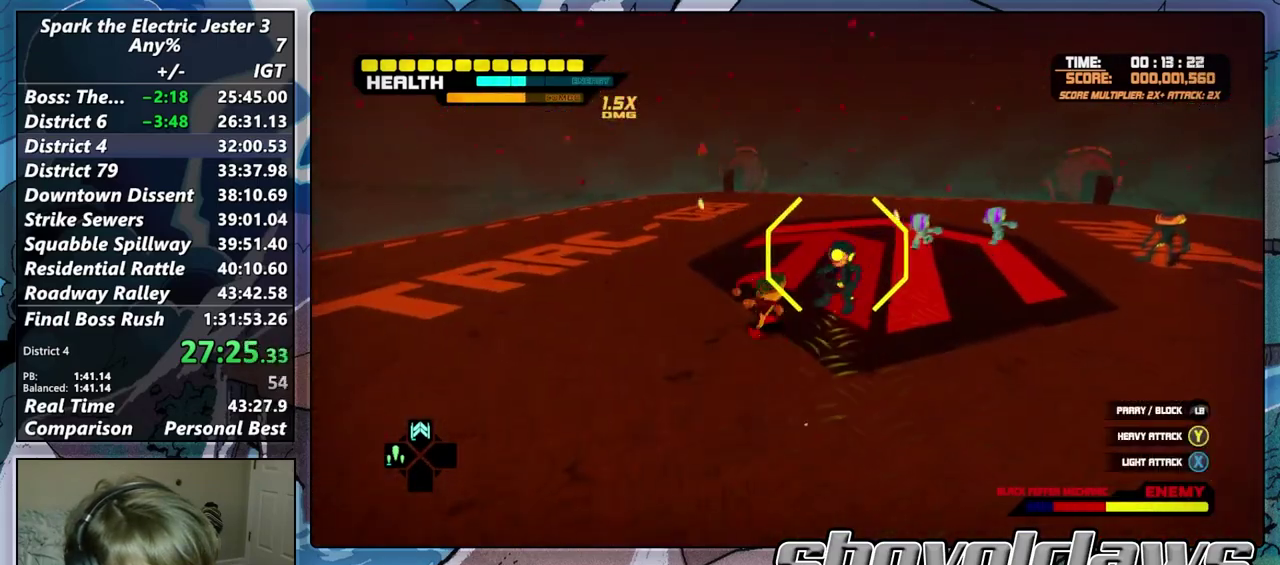
{"buttons": ["SQUARE"], "left_stick": "center", "right_stick": "center", "events": [[33, "left_stick", "center"], [83, "SQUARE", "down"], [167, "SQUARE", "up"], [283, "SQUARE", "down"], [333, "SQUARE", "up"], [433, "SQUARE", "down"]]}
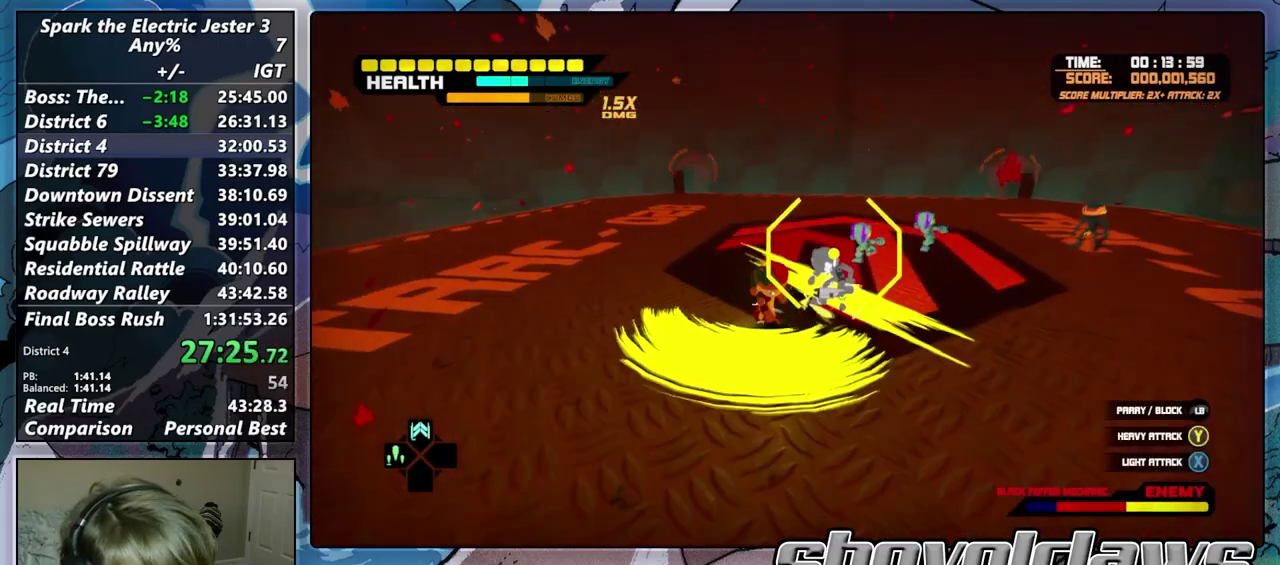
{"buttons": ["SQUARE"], "left_stick": "up-right", "right_stick": "center", "events": [[33, "SQUARE", "up"], [33, "left_stick", "up-right"], [150, "SQUARE", "down"], [200, "SQUARE", "up"], [317, "SQUARE", "down"], [383, "SQUARE", "up"], [483, "SQUARE", "down"]]}
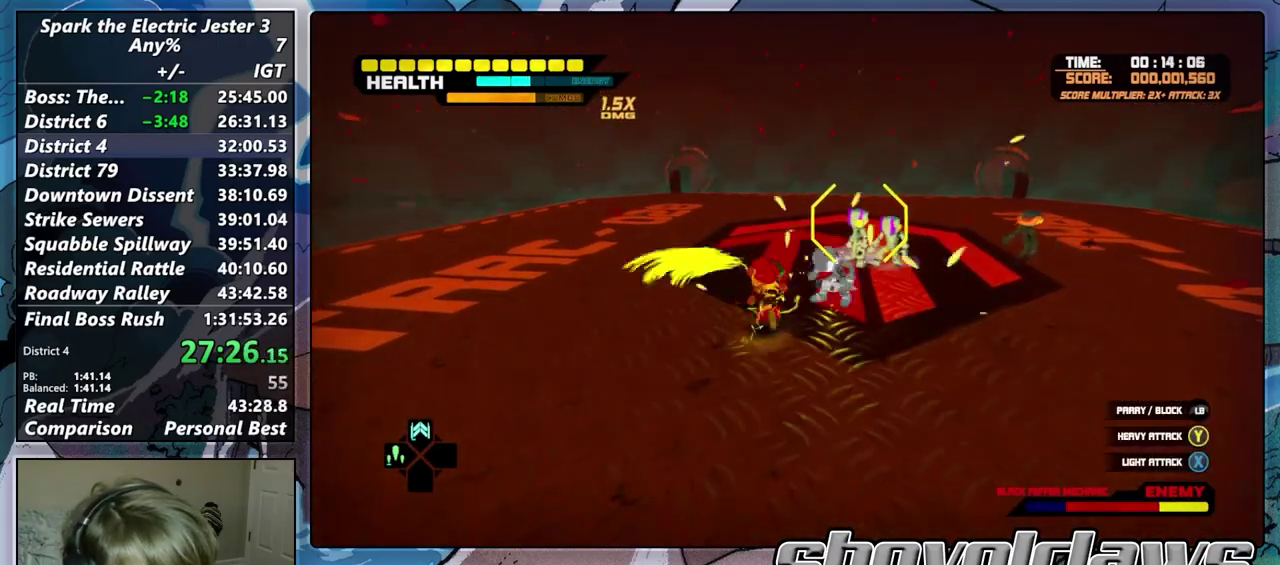
{"buttons": [], "left_stick": "up-right", "right_stick": "center", "events": [[67, "SQUARE", "up"], [167, "SQUARE", "down"], [250, "SQUARE", "up"], [367, "SQUARE", "down"], [433, "SQUARE", "up"]]}
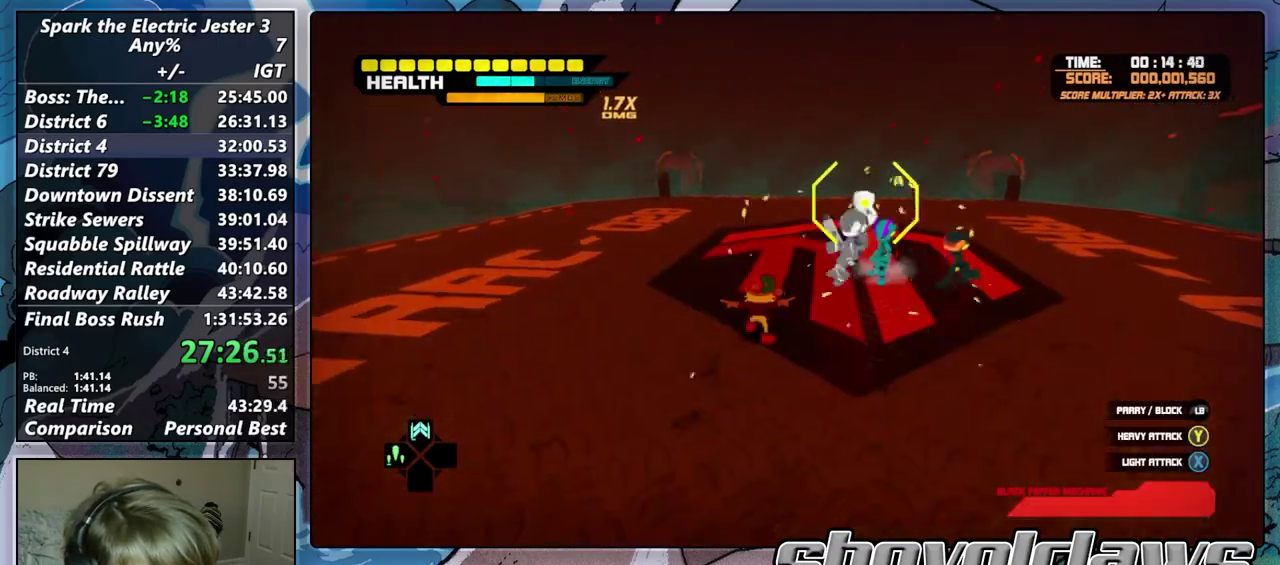
{"buttons": ["SQUARE"], "left_stick": "up-right", "right_stick": "center", "events": [[33, "SQUARE", "down"], [133, "SQUARE", "up"], [233, "SQUARE", "down"], [333, "SQUARE", "up"], [400, "SQUARE", "down"]]}
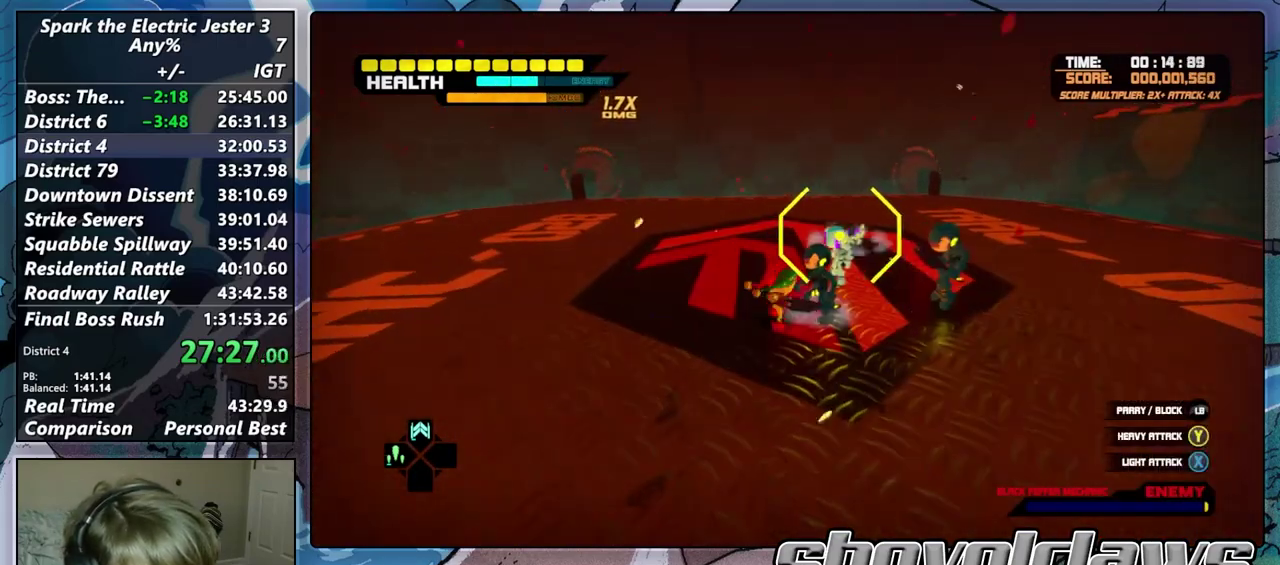
{"buttons": ["SQUARE"], "left_stick": "up-right", "right_stick": "center", "events": [[17, "SQUARE", "up"], [117, "SQUARE", "down"], [200, "SQUARE", "up"], [300, "SQUARE", "down"], [300, "left_stick", "down-left"], [400, "SQUARE", "up"], [400, "left_stick", "up-right"], [500, "SQUARE", "down"]]}
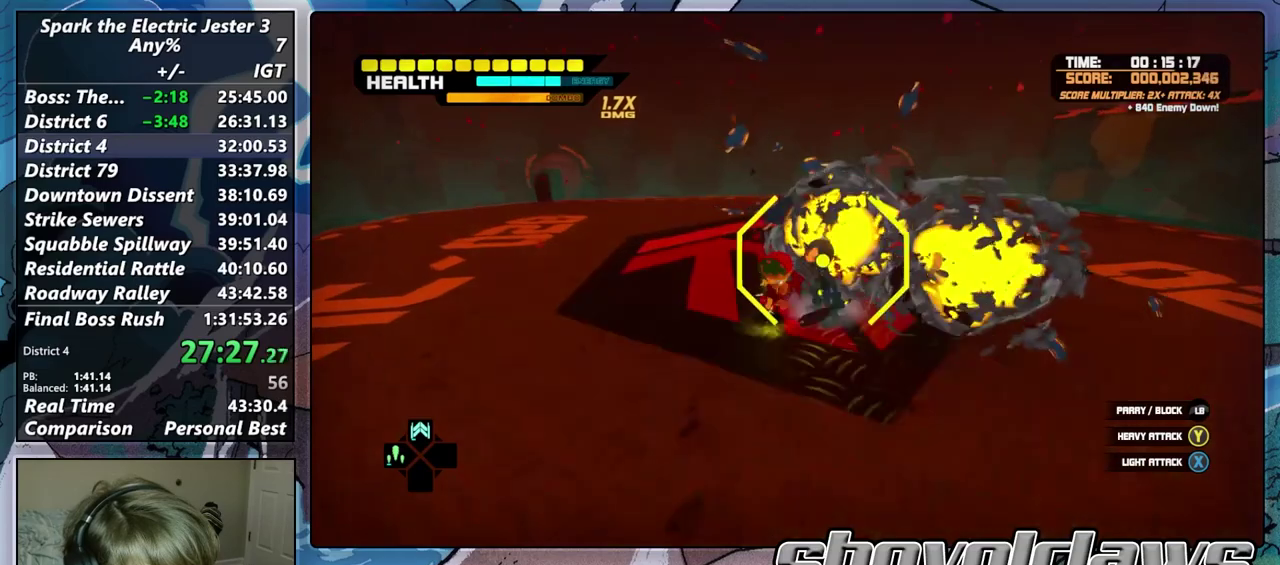
{"buttons": [], "left_stick": "up-right", "right_stick": "center", "events": [[117, "SQUARE", "up"], [183, "SQUARE", "down"], [200, "left_stick", "down-left"], [267, "SQUARE", "up"], [333, "left_stick", "up-right"], [350, "SQUARE", "down"], [467, "SQUARE", "up"]]}
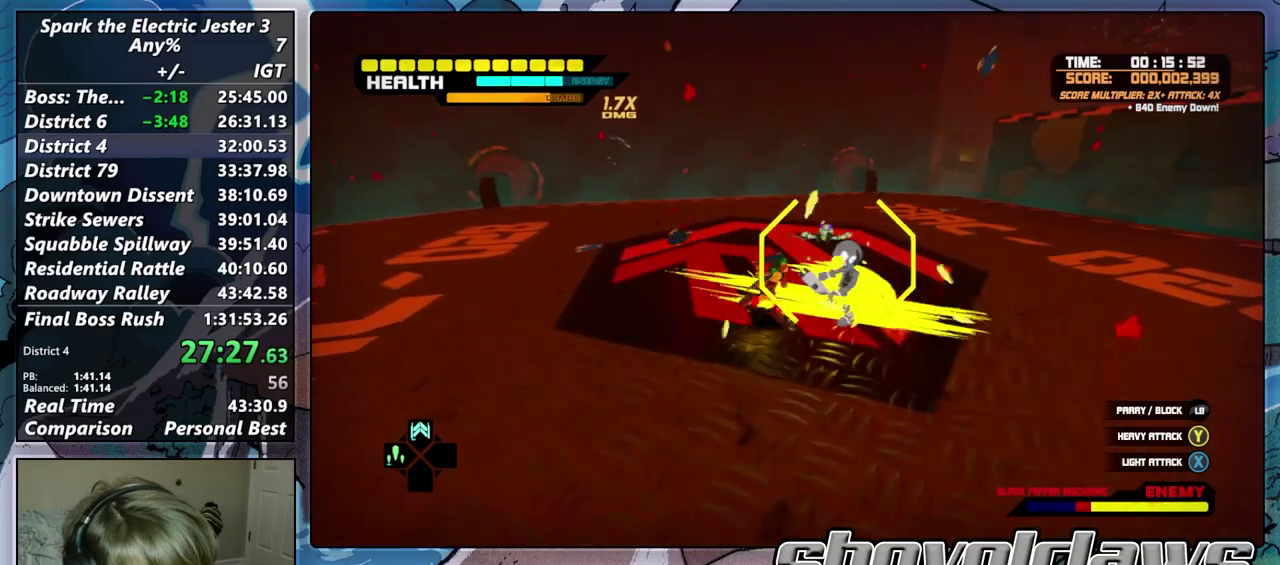
{"buttons": [], "left_stick": "up-right", "right_stick": "center", "events": [[67, "SQUARE", "down"], [150, "SQUARE", "up"], [233, "SQUARE", "down"], [333, "SQUARE", "up"], [400, "SQUARE", "down"], [483, "SQUARE", "up"]]}
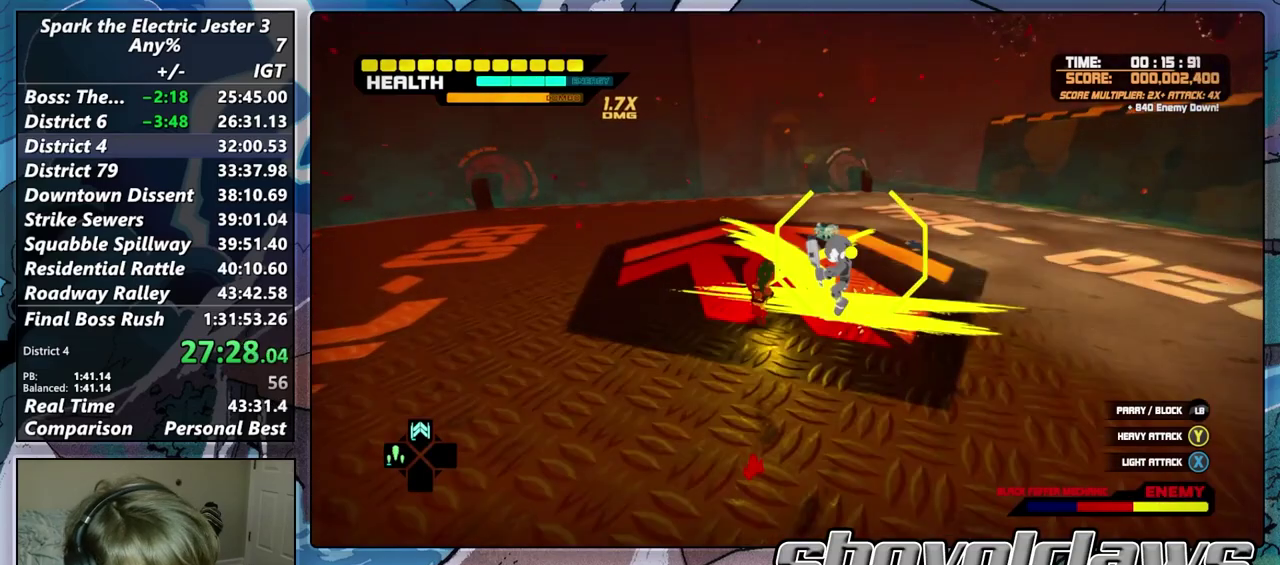
{"buttons": [], "left_stick": "up-right", "right_stick": "center", "events": [[100, "SQUARE", "down"], [200, "SQUARE", "up"], [350, "R2", "down"], [500, "R2", "up"]]}
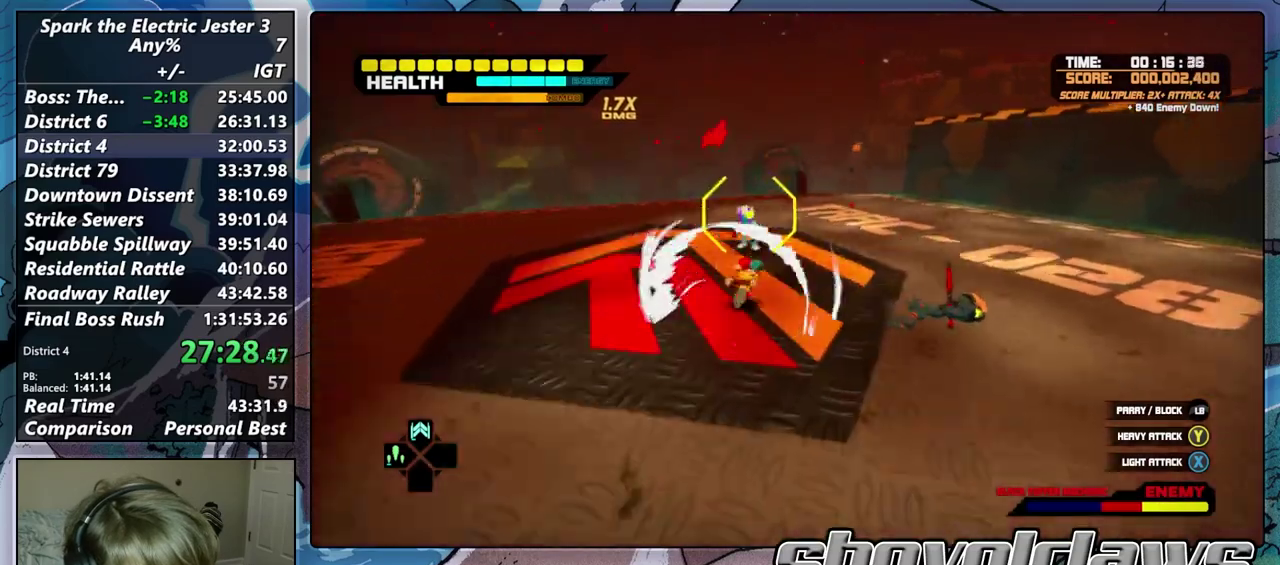
{"buttons": [], "left_stick": "down-right", "right_stick": "center", "events": [[67, "left_stick", "right"], [100, "SQUARE", "down"], [200, "SQUARE", "up"], [217, "left_stick", "down-right"], [383, "SQUARE", "down"], [467, "SQUARE", "up"]]}
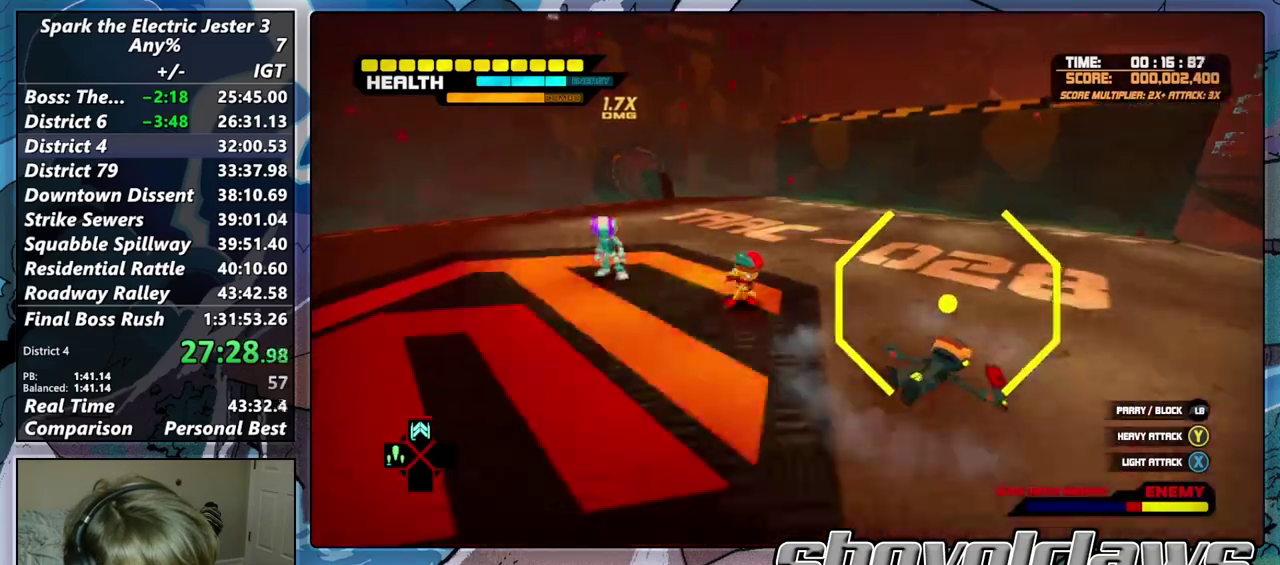
{"buttons": ["SQUARE"], "left_stick": "left", "right_stick": "center", "events": [[50, "SQUARE", "down"], [67, "left_stick", "up-left"], [117, "SQUARE", "up"], [200, "SQUARE", "down"], [250, "SQUARE", "up"], [250, "left_stick", "center"], [333, "SQUARE", "down"], [433, "SQUARE", "up"], [433, "left_stick", "left"], [483, "SQUARE", "down"]]}
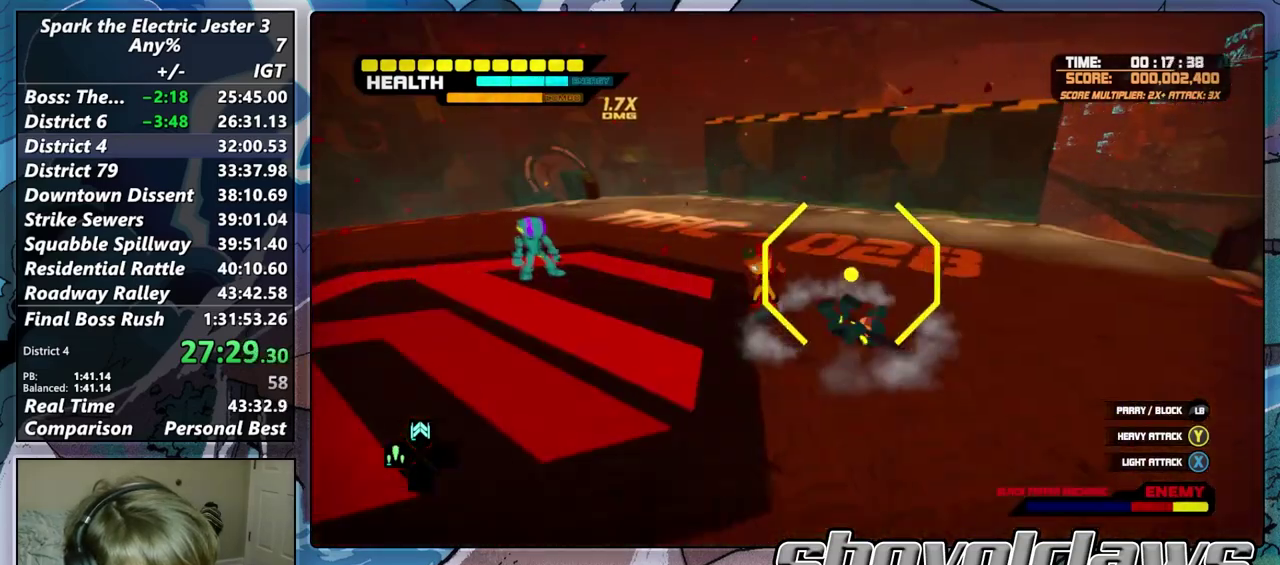
{"buttons": ["SQUARE"], "left_stick": "left", "right_stick": "center", "events": [[200, "SQUARE", "up"], [450, "SQUARE", "down"]]}